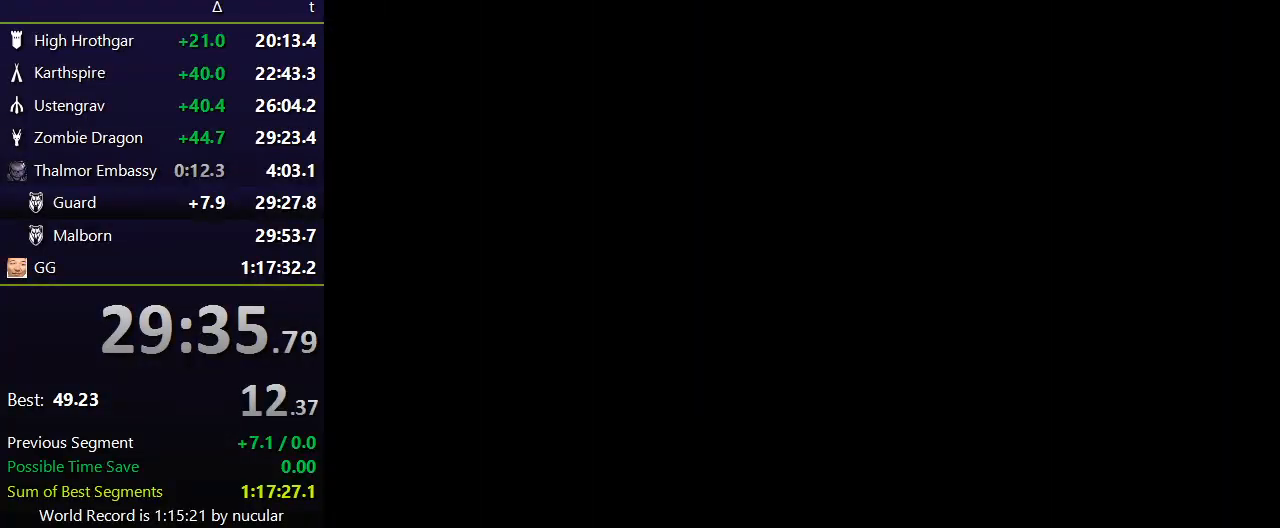
Gameplay with keyboard and mouse; each line is a JSON object with the keys and mouse buttons held at the frame after it. "events" lists presses ("down") and releases ("up") of "1", "2", "3", "4", "5", "a", "alt", "c", "ctrl", "d", "e", "f", "q", "r", "s", "shift", "space", "tab", "v", "w", "x", "z", "mouse_left", "mouse_middle", "mouse_right", "mouse_wheel_up" and "mouse_wheel_down" between this image and that frame as [ms after this image, input, new state], when the widget could be followed in between. "mouse_left", "mouse_middle", "mouse_right", "mouse_wheel_up", "mouse_wheel_down" = the "left", "middle", "right", "wheel_up", "wheel_down" buttons of the "mouse" list. No other keys are recorded. Not read: mouse_move.
{"keys": [], "mouse": [], "events": []}
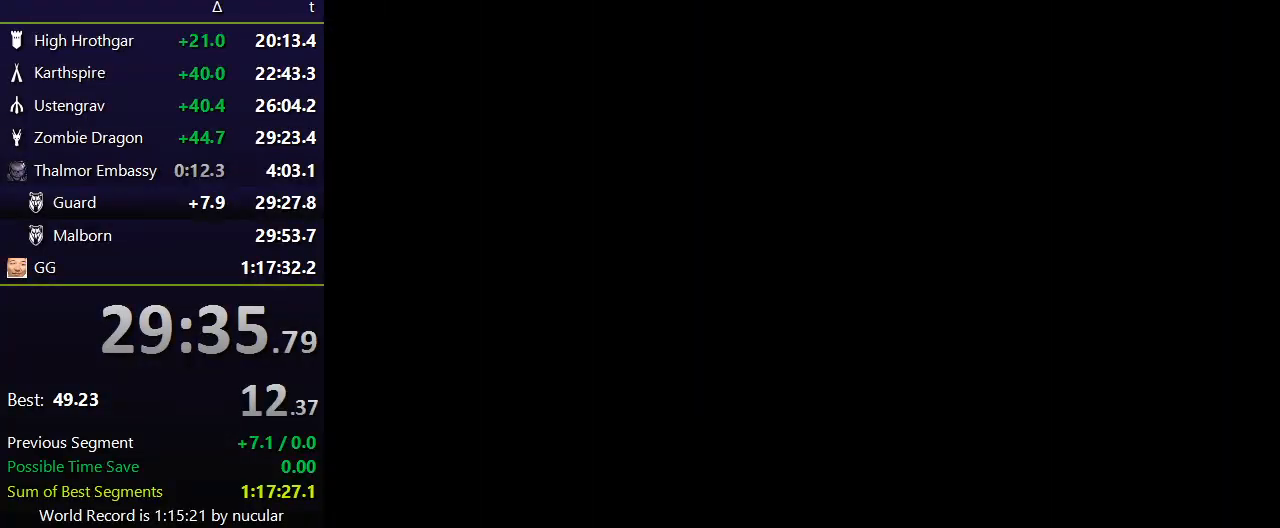
{"keys": [], "mouse": [], "events": []}
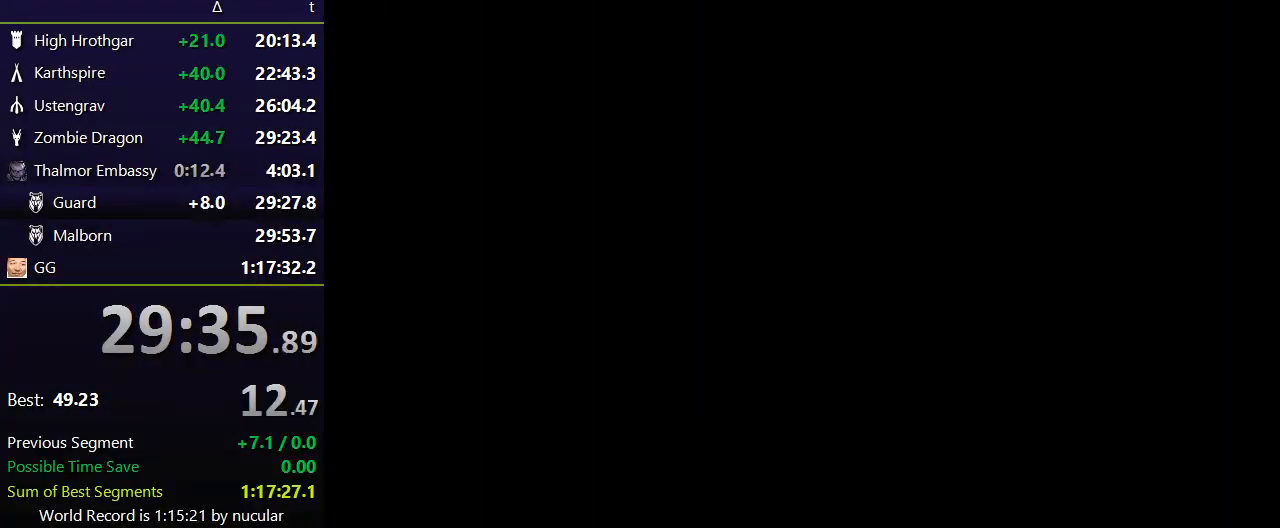
{"keys": ["w"], "mouse": [], "events": [[434, "w", "down"]]}
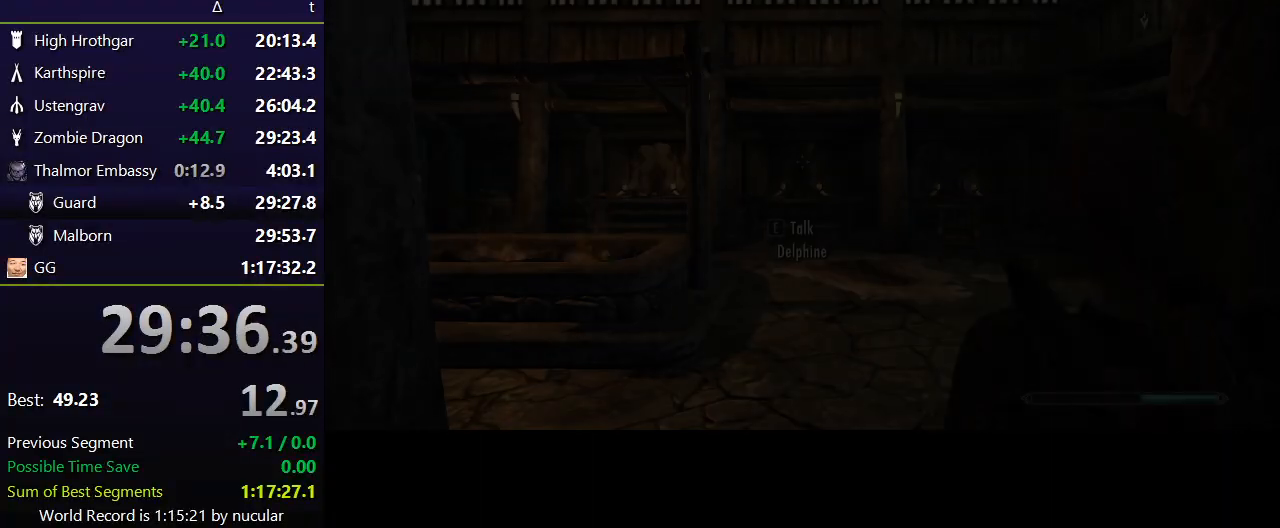
{"keys": ["shift", "w"], "mouse": [], "events": [[433, "shift", "down"]]}
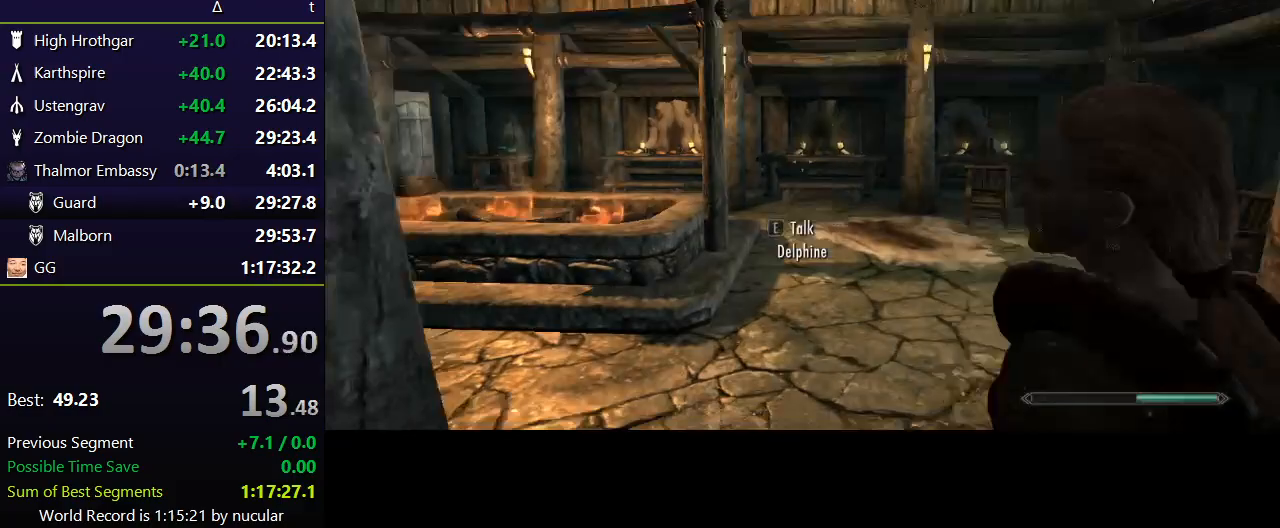
{"keys": ["shift", "w"], "mouse": [], "events": []}
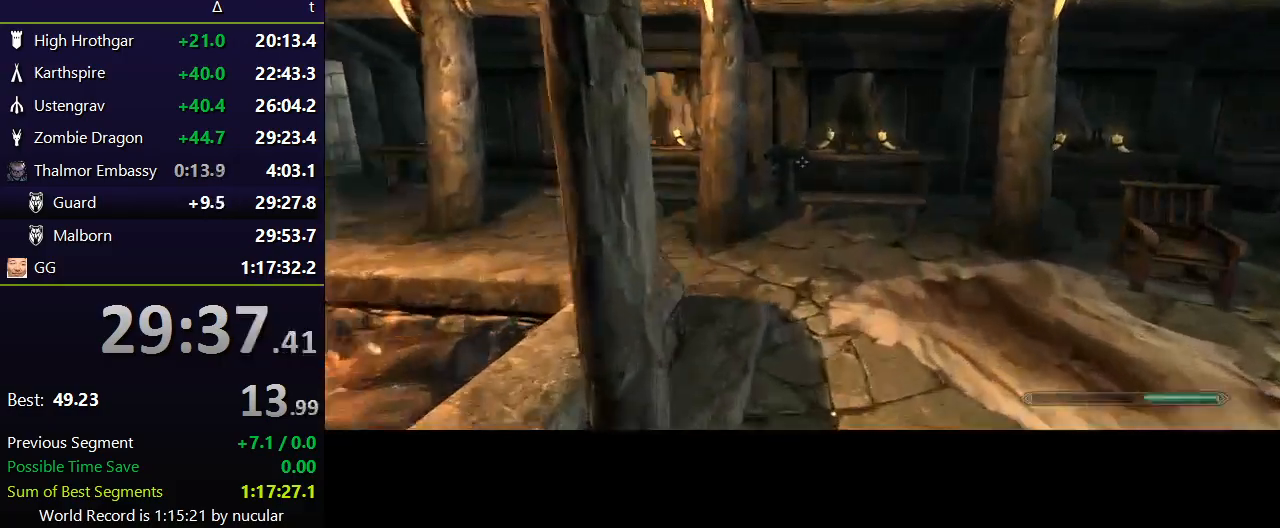
{"keys": ["shift", "w"], "mouse": [], "events": []}
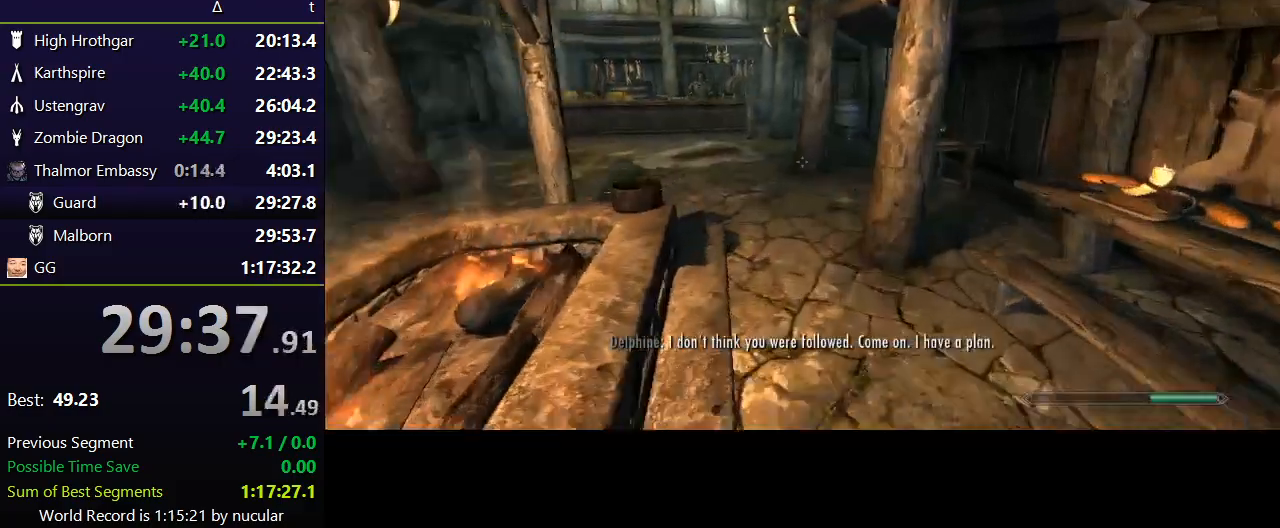
{"keys": ["shift", "w"], "mouse": [], "events": []}
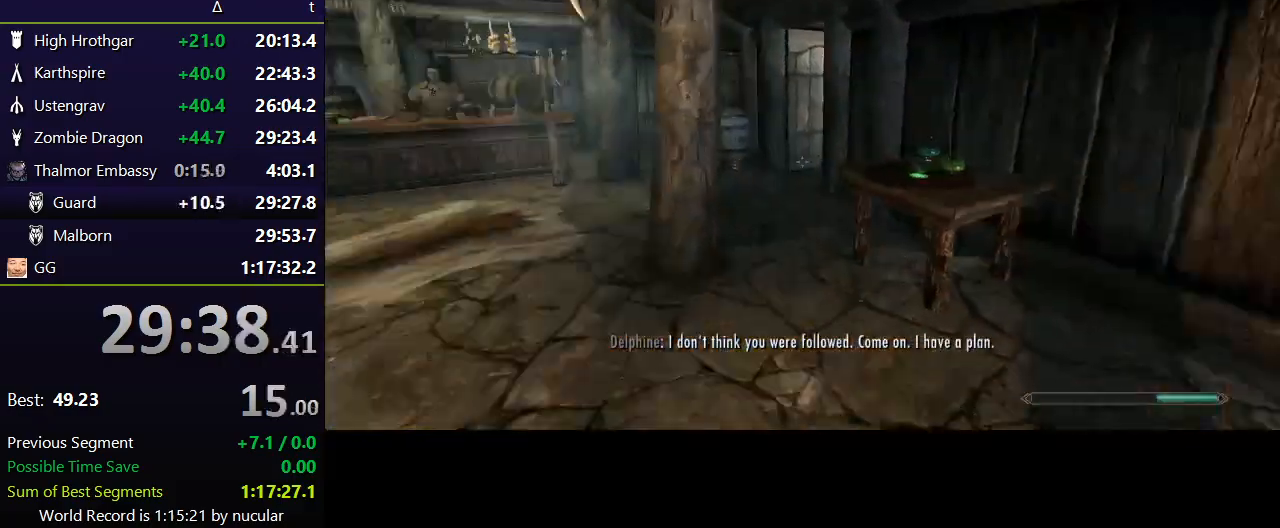
{"keys": ["shift", "w"], "mouse": [], "events": []}
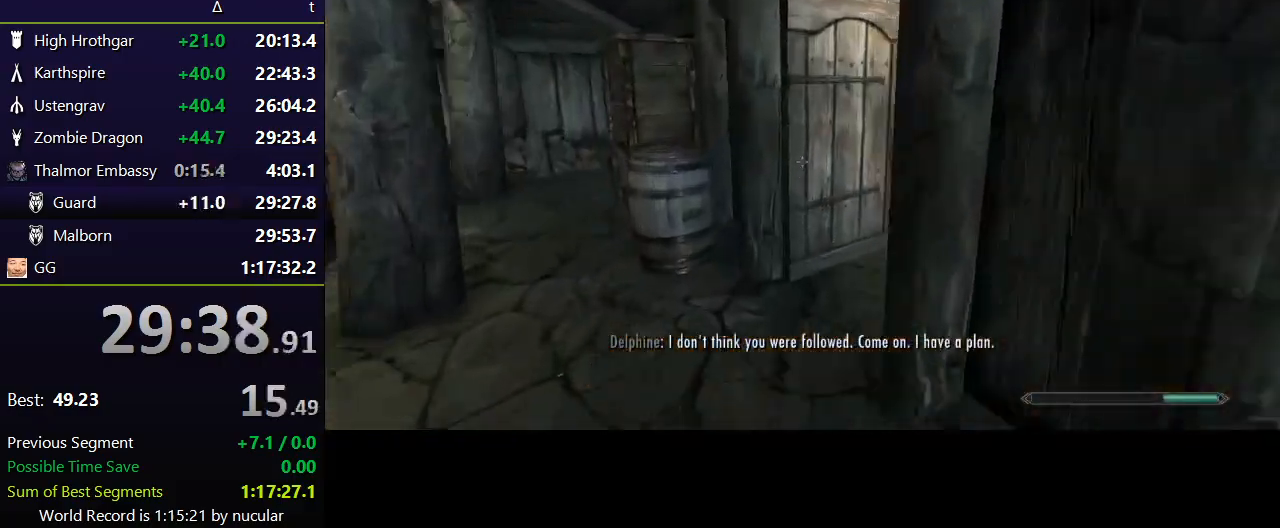
{"keys": ["shift", "w"], "mouse": [], "events": []}
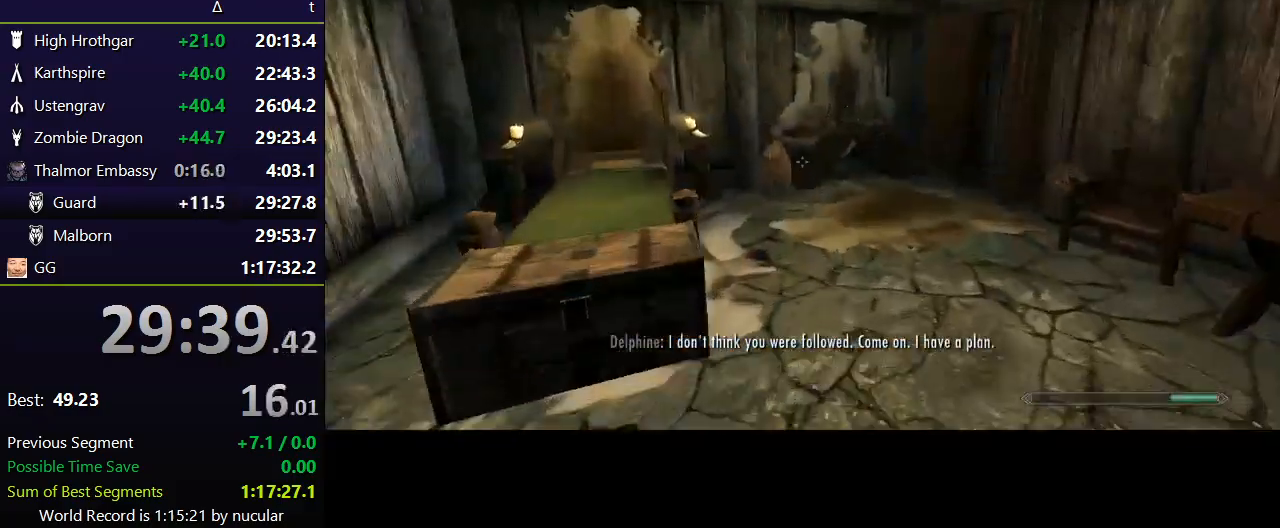
{"keys": ["shift", "w"], "mouse": [], "events": []}
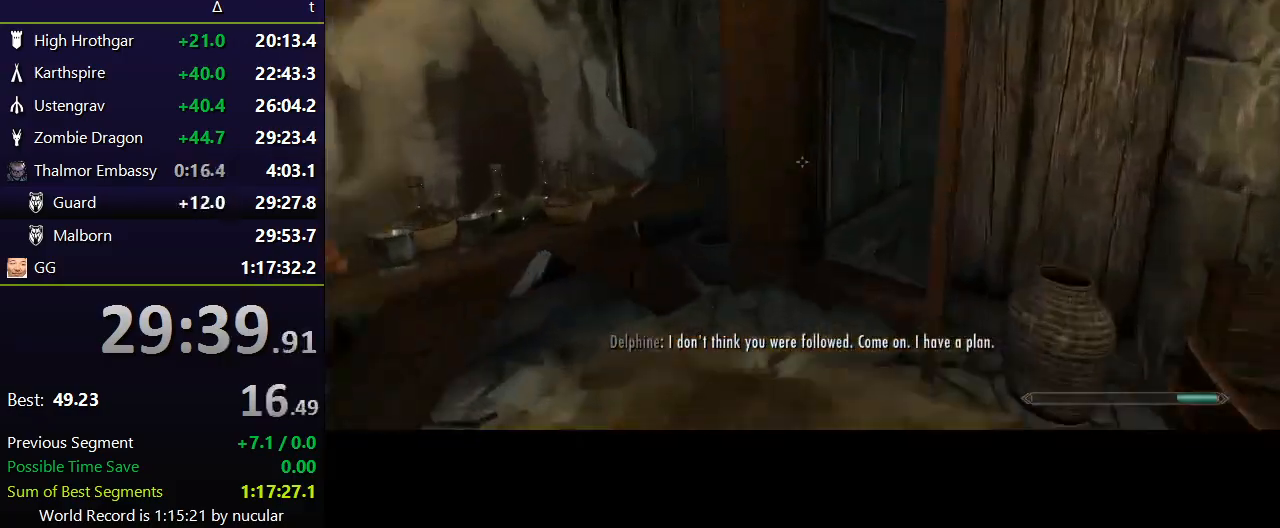
{"keys": ["shift", "w"], "mouse": [], "events": []}
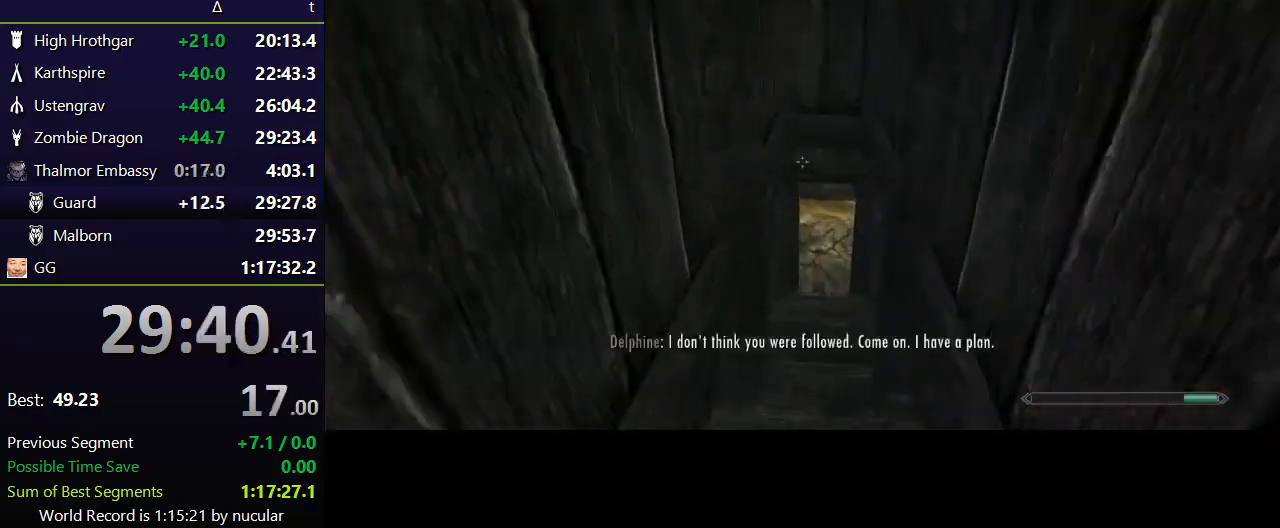
{"keys": ["shift", "w"], "mouse": [], "events": []}
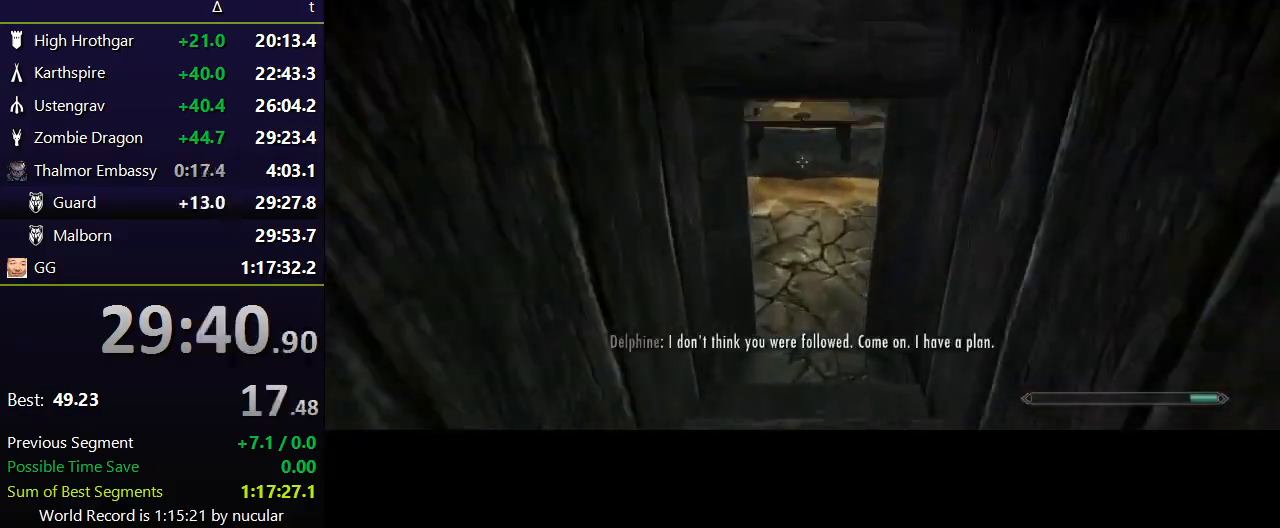
{"keys": ["w"], "mouse": [], "events": [[467, "shift", "up"]]}
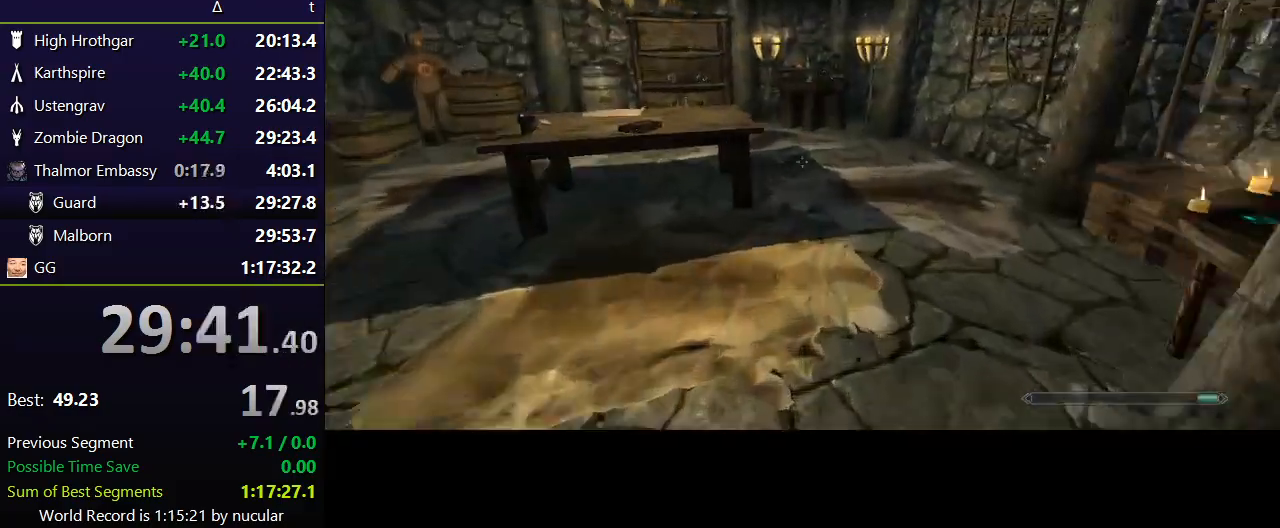
{"keys": ["e"], "mouse": [], "events": [[201, "w", "up"], [434, "e", "down"]]}
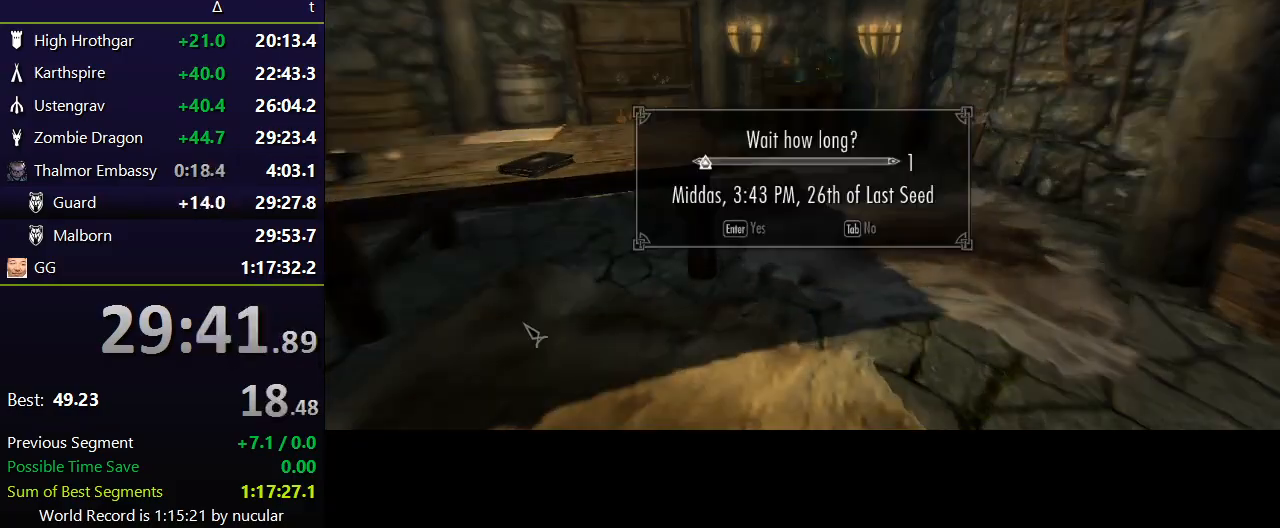
{"keys": [], "mouse": [], "events": [[33, "e", "up"], [100, "e", "down"], [133, "e", "up"], [167, "e", "down"], [234, "e", "up"], [267, "e", "down"], [367, "e", "up"]]}
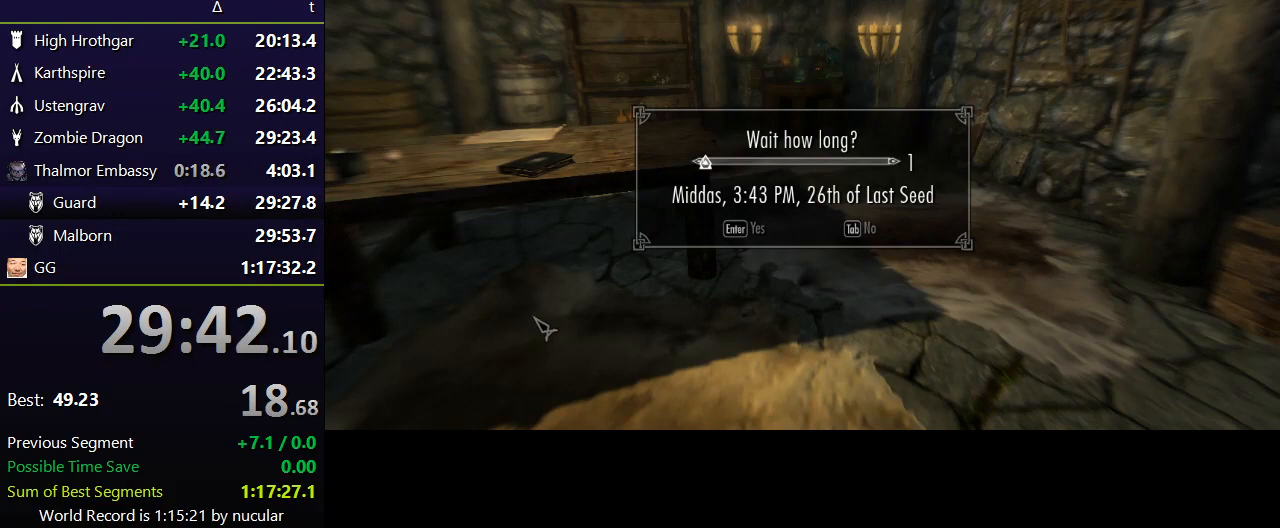
{"keys": [], "mouse": [], "events": []}
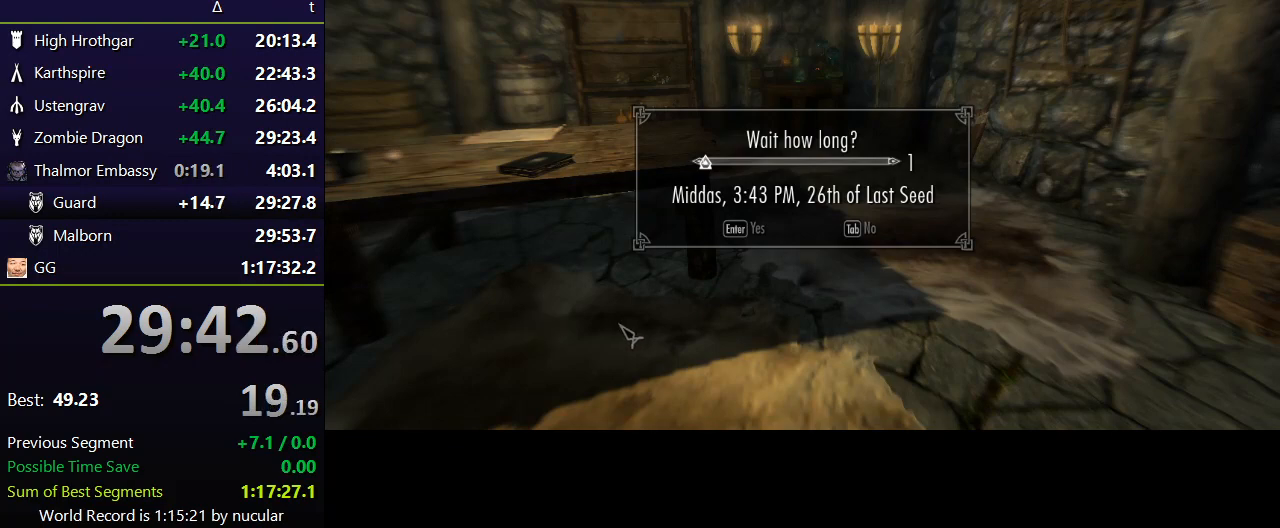
{"keys": ["d", "w"], "mouse": [], "events": [[167, "s", "down"], [334, "d", "down"], [434, "s", "up"], [501, "w", "down"]]}
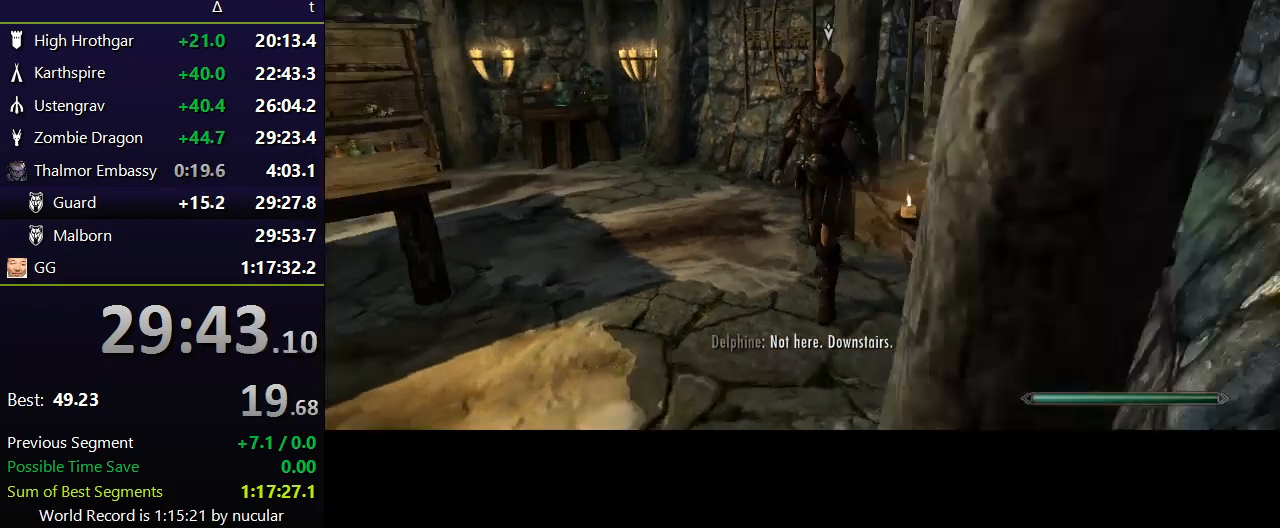
{"keys": ["e"], "mouse": [], "events": [[33, "d", "up"], [133, "e", "down"], [133, "w", "up"], [233, "e", "up"], [300, "e", "down"], [400, "e", "up"], [467, "e", "down"]]}
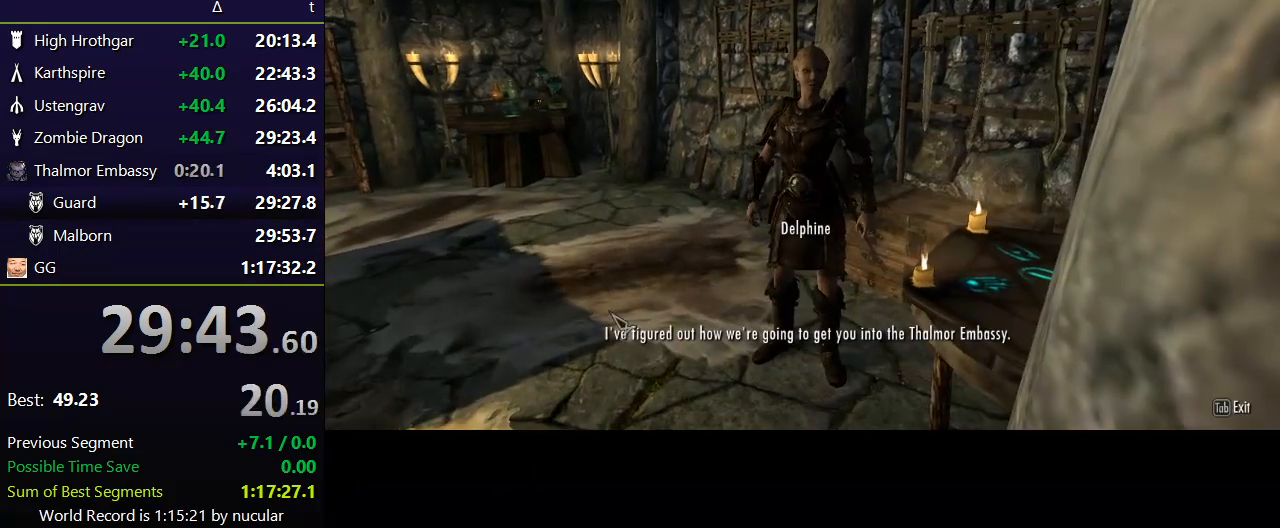
{"keys": ["e"], "mouse": ["left"], "events": [[67, "e", "up"], [234, "e", "down"], [300, "e", "up"], [334, "e", "down"], [334, "mouse_left", "down"], [367, "mouse_left", "up"], [434, "e", "up"], [467, "e", "down"], [467, "mouse_left", "down"]]}
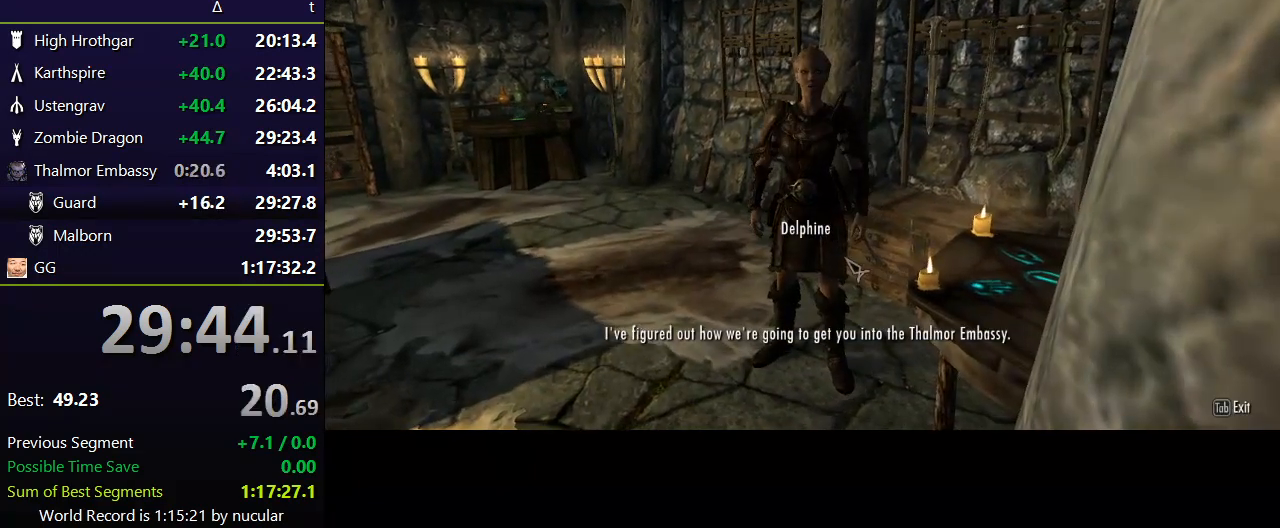
{"keys": ["e"], "mouse": [], "events": [[33, "mouse_left", "up"], [66, "e", "up"], [100, "e", "down"], [100, "mouse_left", "down"], [166, "e", "up"], [166, "mouse_left", "up"], [266, "e", "down"], [266, "mouse_left", "down"], [300, "e", "up"], [300, "mouse_left", "up"], [333, "e", "down"], [400, "mouse_left", "down"], [433, "e", "up"], [433, "mouse_left", "up"], [500, "e", "down"]]}
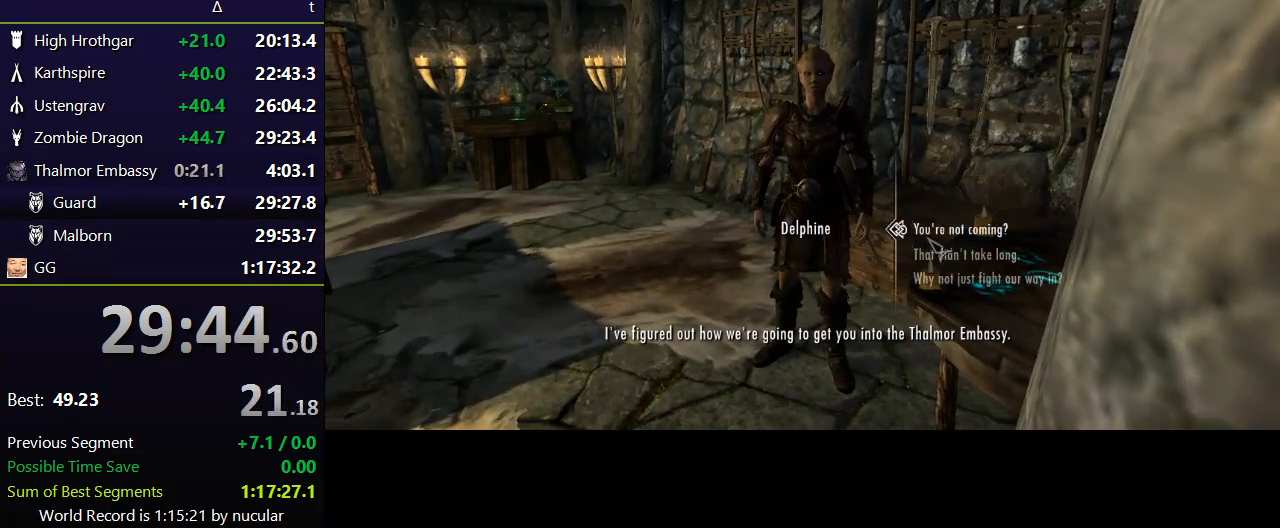
{"keys": ["e"], "mouse": [], "events": [[67, "e", "up"], [67, "mouse_left", "down"], [133, "e", "down"], [167, "mouse_left", "up"], [234, "e", "up"], [234, "mouse_left", "down"], [267, "e", "down"], [300, "e", "up"], [300, "mouse_left", "up"], [367, "e", "down"], [400, "mouse_left", "down"], [467, "e", "up"], [467, "mouse_left", "up"], [501, "e", "down"]]}
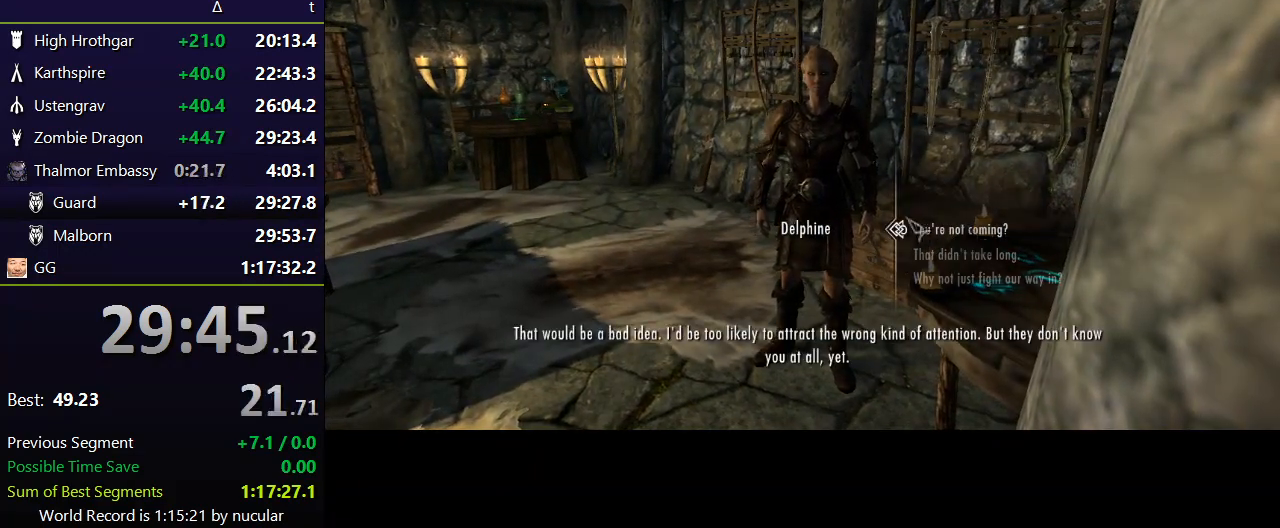
{"keys": ["e"], "mouse": [], "events": [[66, "e", "up"], [66, "mouse_left", "down"], [133, "e", "down"], [133, "mouse_left", "up"], [200, "e", "up"], [233, "e", "down"], [233, "mouse_left", "down"], [266, "mouse_left", "up"], [333, "e", "up"], [367, "e", "down"], [367, "mouse_left", "down"], [433, "mouse_left", "up"]]}
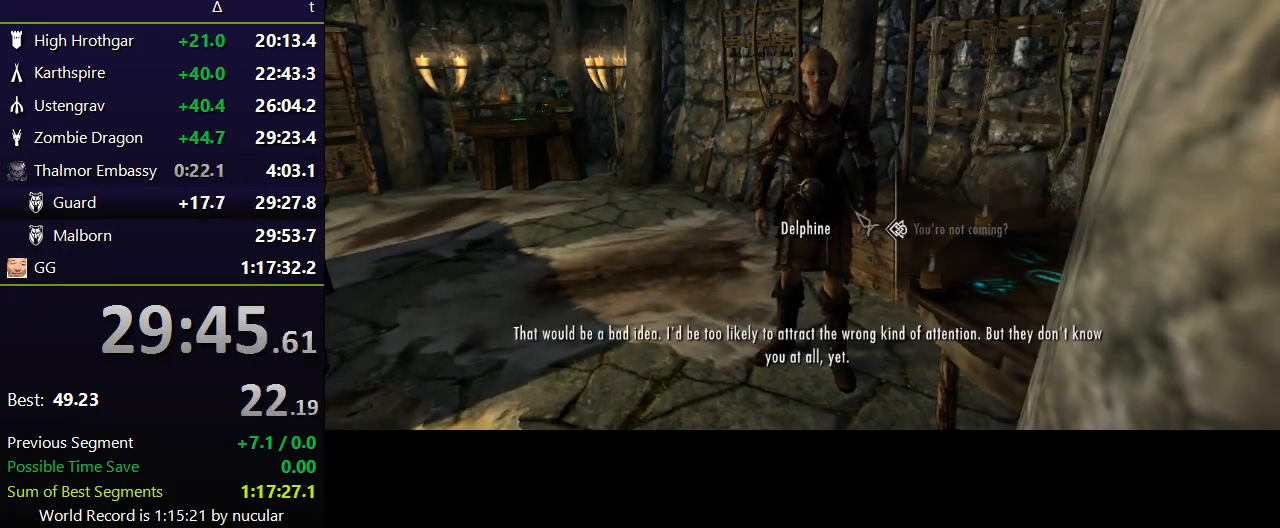
{"keys": ["e"], "mouse": ["left"], "events": [[33, "mouse_left", "down"], [67, "e", "up"], [100, "e", "down"], [100, "mouse_left", "up"], [167, "mouse_left", "down"], [200, "e", "up"], [234, "e", "down"], [234, "mouse_left", "up"], [300, "e", "up"], [300, "mouse_left", "down"], [400, "e", "down"], [400, "mouse_left", "up"], [434, "e", "up"], [434, "mouse_left", "down"], [501, "e", "down"]]}
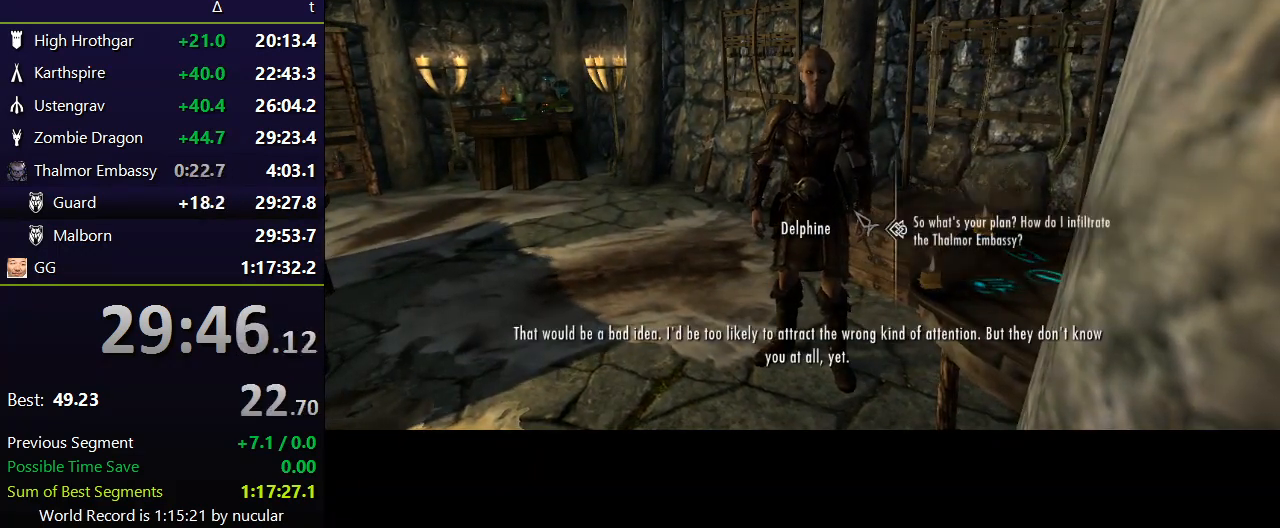
{"keys": [], "mouse": [], "events": [[33, "e", "up"], [33, "mouse_left", "up"], [266, "e", "down"], [266, "mouse_left", "down"], [367, "e", "up"], [367, "mouse_left", "up"], [400, "e", "down"], [467, "mouse_left", "down"], [500, "e", "up"], [500, "mouse_left", "up"]]}
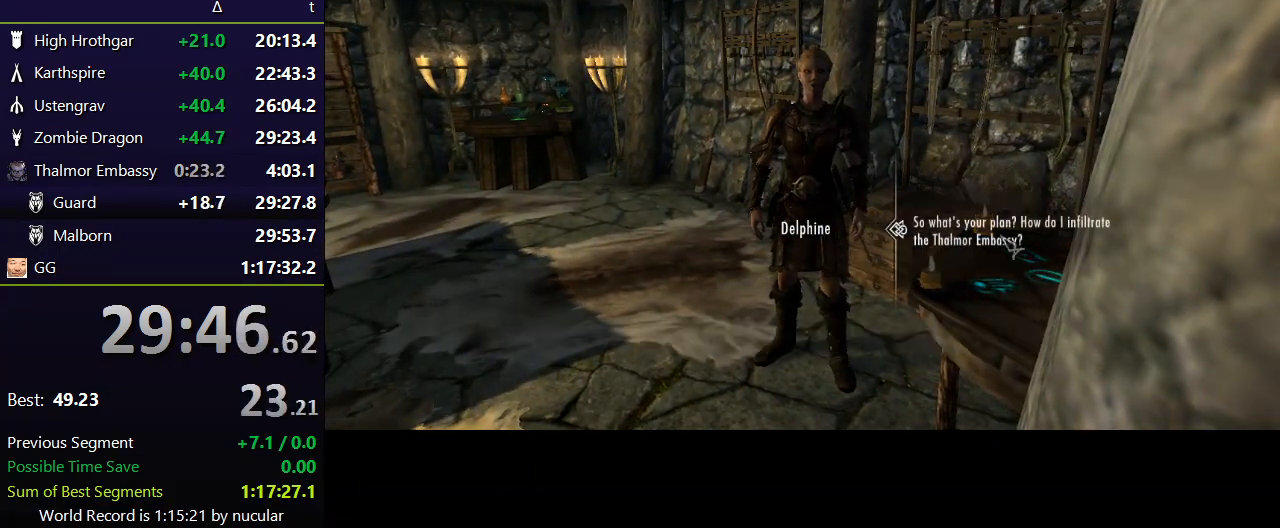
{"keys": [], "mouse": [], "events": [[33, "e", "down"], [100, "mouse_left", "down"], [133, "e", "up"], [200, "e", "down"], [200, "mouse_left", "up"], [234, "mouse_left", "down"], [300, "e", "up"], [334, "e", "down"], [334, "mouse_left", "up"], [367, "e", "up"], [434, "e", "down"], [434, "mouse_left", "down"], [467, "mouse_left", "up"], [500, "e", "up"]]}
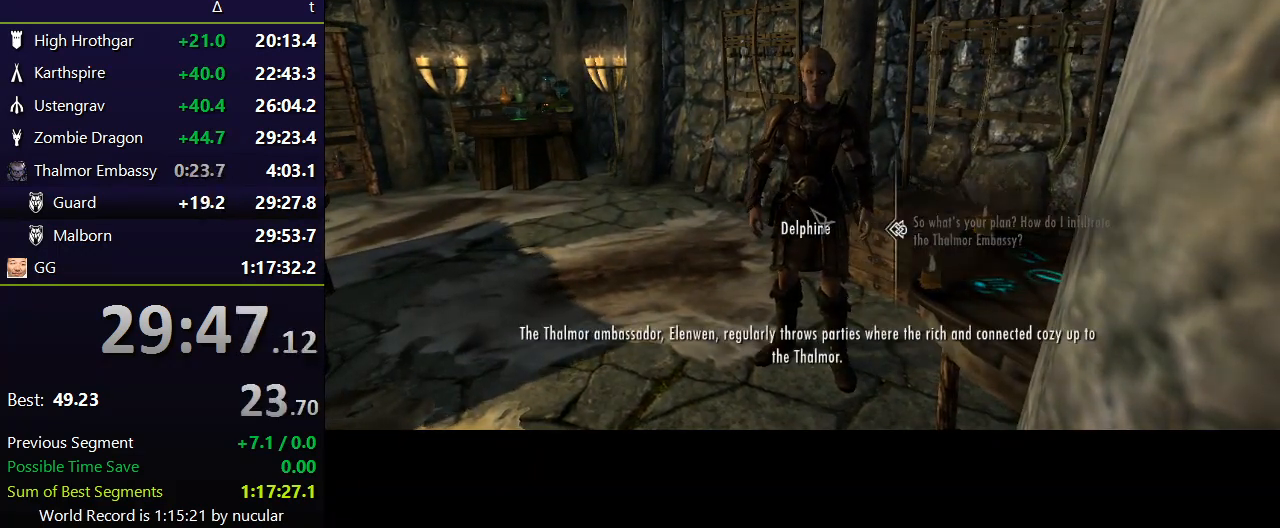
{"keys": [], "mouse": ["left"], "events": [[67, "e", "down"], [67, "mouse_left", "down"], [101, "e", "up"], [167, "mouse_left", "up"], [201, "e", "down"], [201, "mouse_left", "down"], [267, "mouse_left", "up"], [301, "e", "up"], [334, "e", "down"], [334, "mouse_left", "down"], [401, "e", "up"], [434, "e", "down"], [434, "mouse_left", "up"], [501, "e", "up"], [501, "mouse_left", "down"]]}